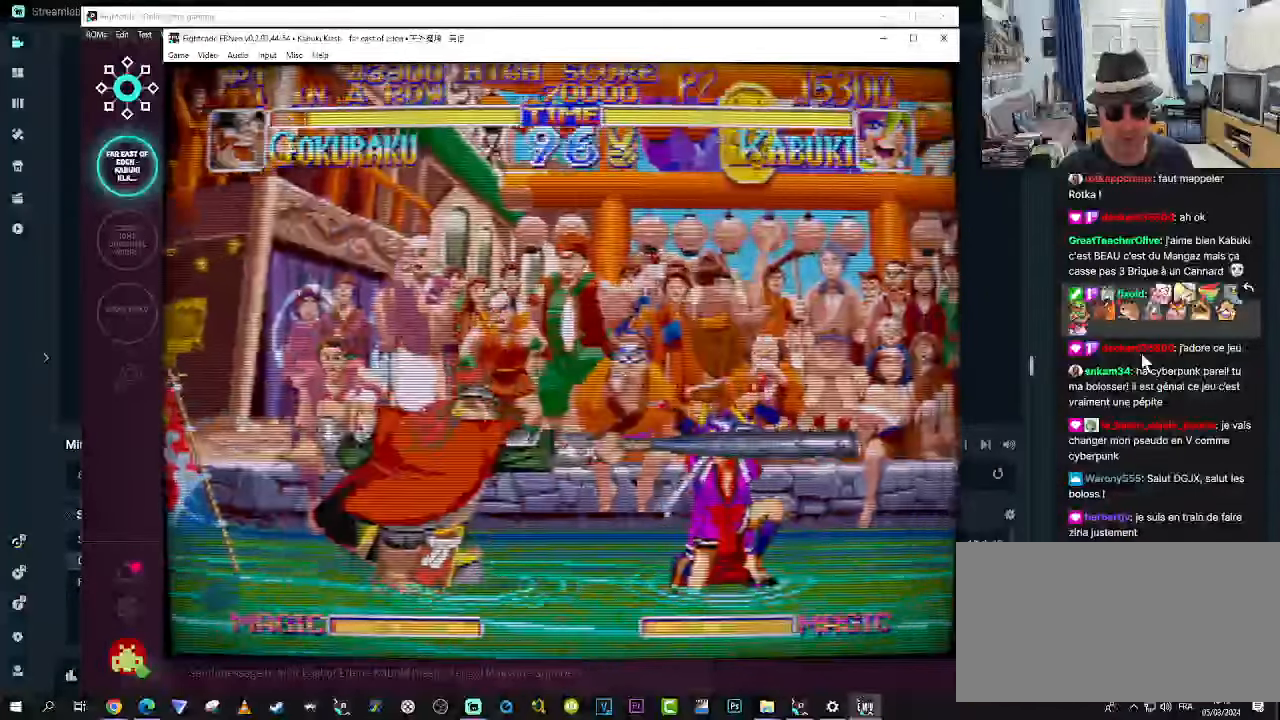
Gameplay with a controller (arcade stick); each line is a JSON object with the inputs held at the frame after it. "events" lists button and stick changes between this image and that frame as [ms after this image, input, new state], when the widget could be followed in between. Not read: L3 R3.
{"buttons": [], "left_stick": "up-right"}
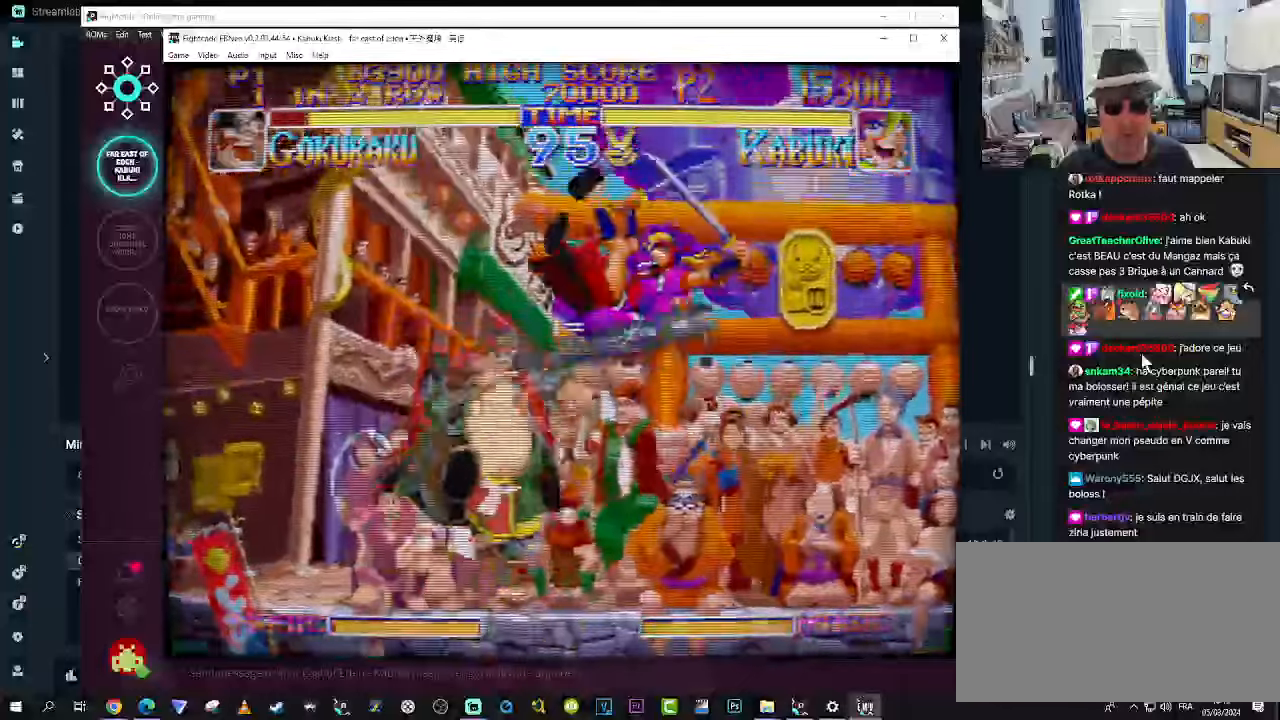
{"buttons": [], "left_stick": "center", "events": [[67, "SQUARE", "down"], [117, "SQUARE", "up"], [200, "SQUARE", "down"], [234, "SQUARE", "up"], [317, "SQUARE", "down"], [350, "left_stick", "center"], [400, "SQUARE", "up"]]}
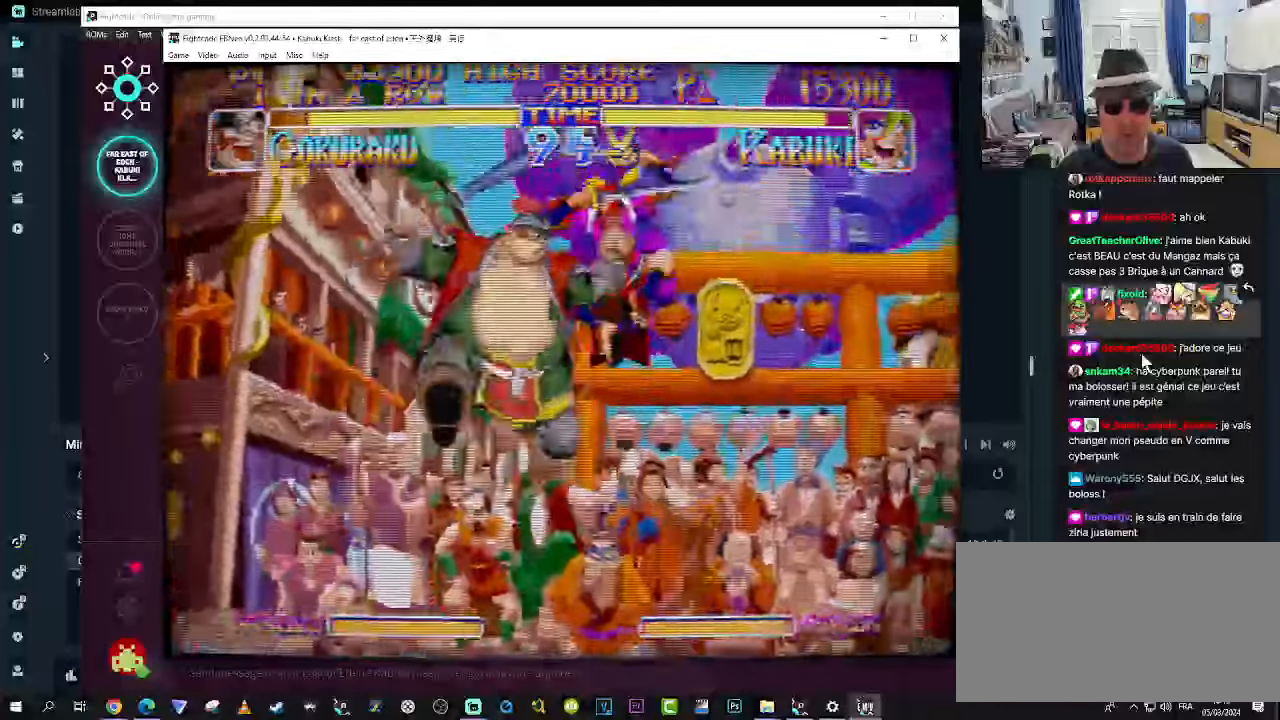
{"buttons": ["R1"], "left_stick": "center", "events": [[334, "R1", "down"], [434, "R1", "up"], [484, "R1", "down"]]}
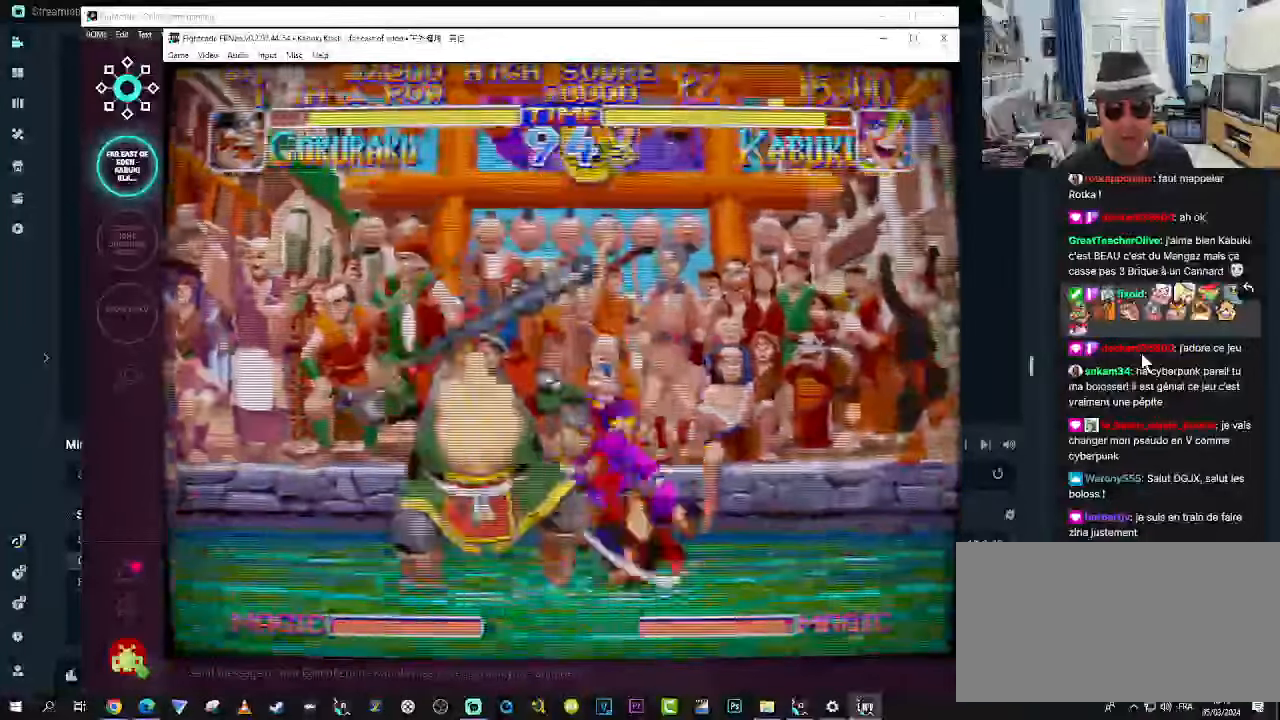
{"buttons": [], "left_stick": "center", "events": [[67, "R1", "up"], [84, "R1", "down"], [184, "R1", "up"], [217, "R1", "down"], [300, "R1", "up"], [350, "R1", "down"], [434, "R1", "up"], [484, "R1", "down"], [500, "R1", "up"]]}
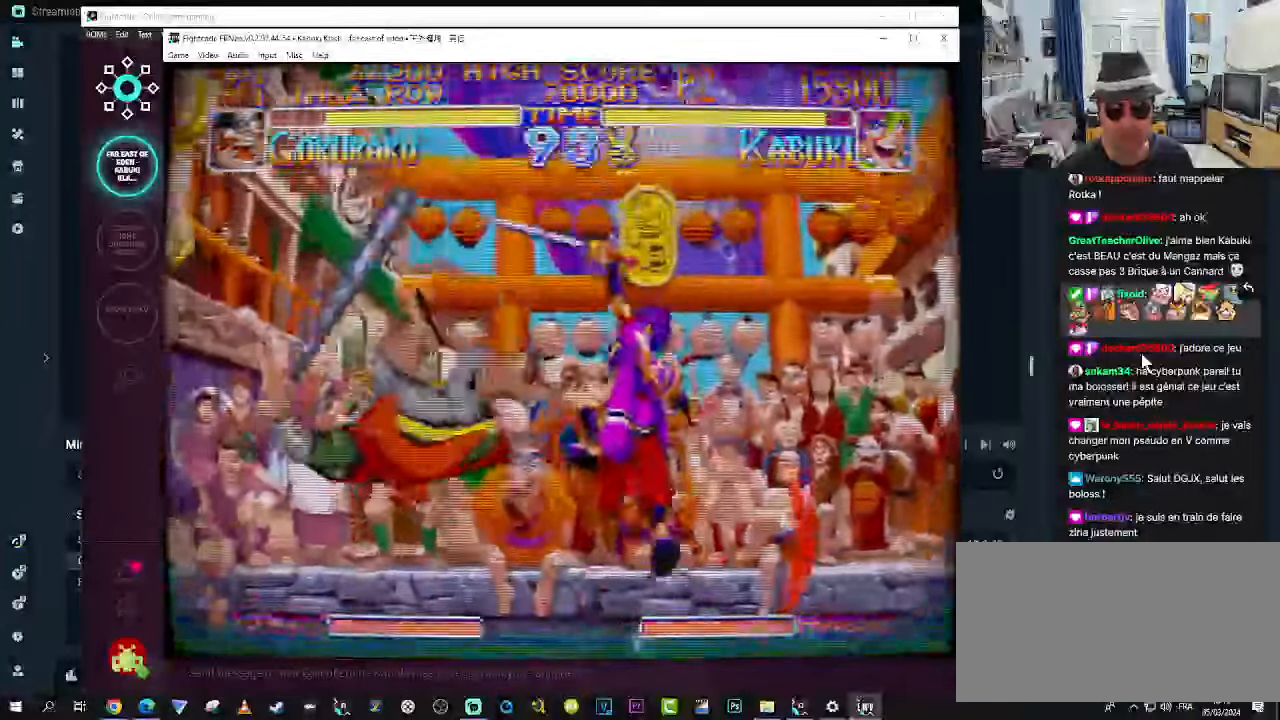
{"buttons": [], "left_stick": "center", "events": [[150, "R1", "down"], [217, "R1", "up"]]}
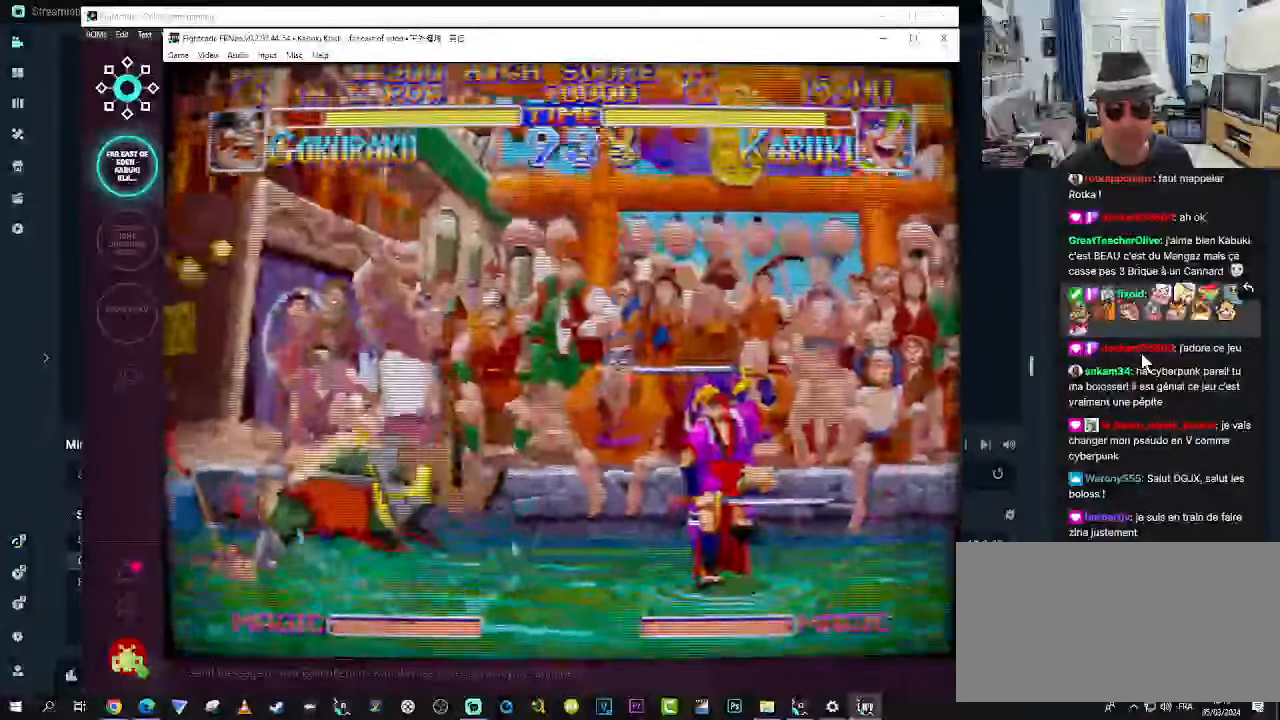
{"buttons": [], "left_stick": "center", "events": []}
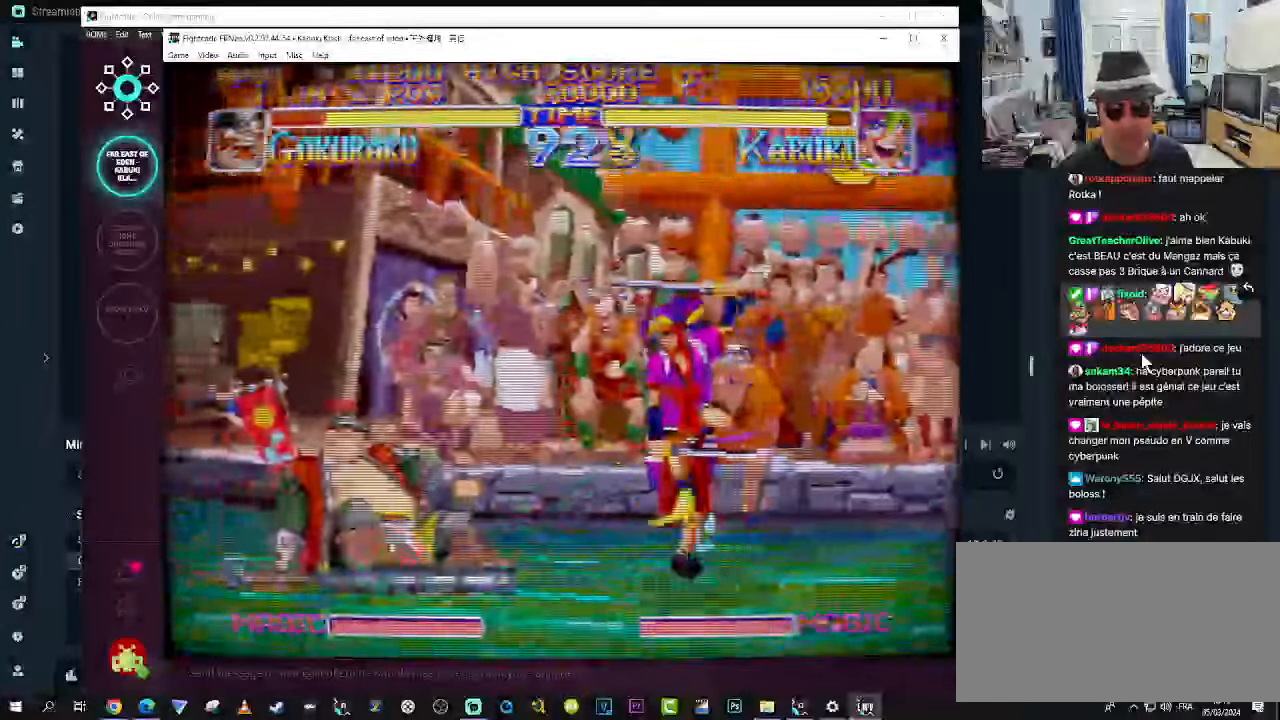
{"buttons": [], "left_stick": "up", "events": [[84, "left_stick", "up"]]}
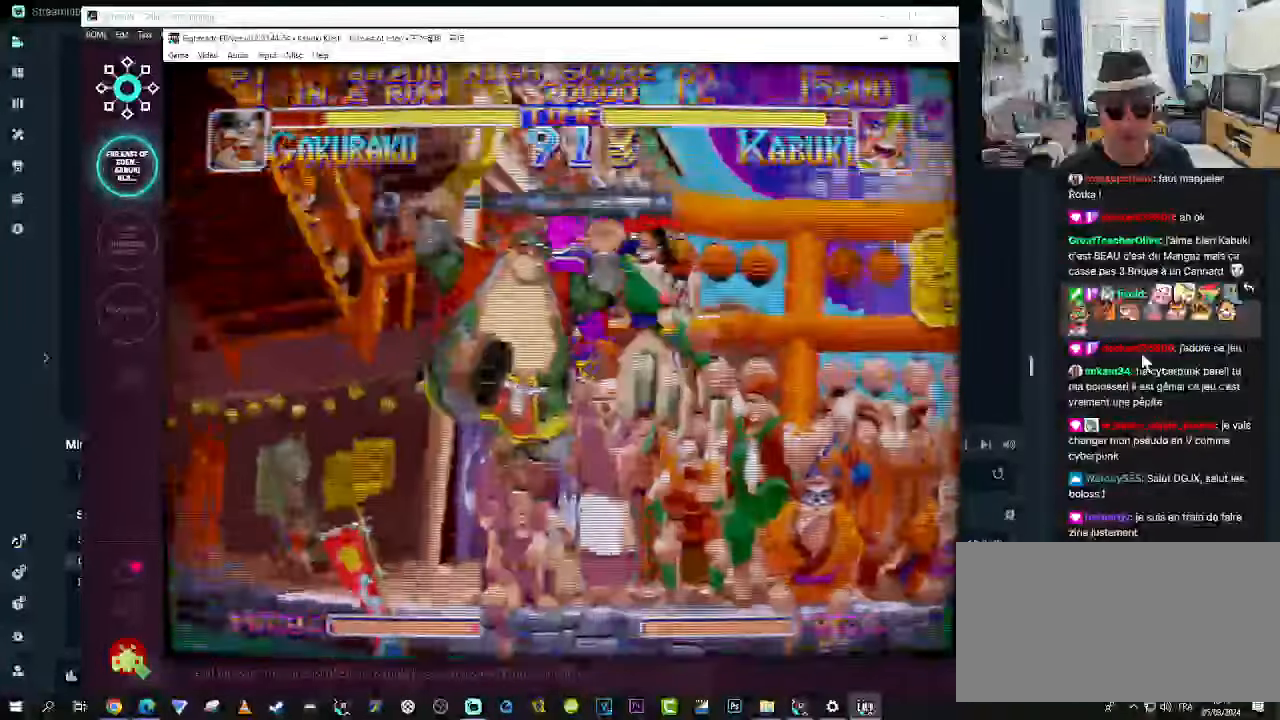
{"buttons": [], "left_stick": "center", "events": [[34, "SQUARE", "down"], [117, "left_stick", "center"], [234, "SQUARE", "up"], [334, "SQUARE", "down"], [350, "SQUARE", "up"], [450, "SQUARE", "down"], [484, "SQUARE", "up"]]}
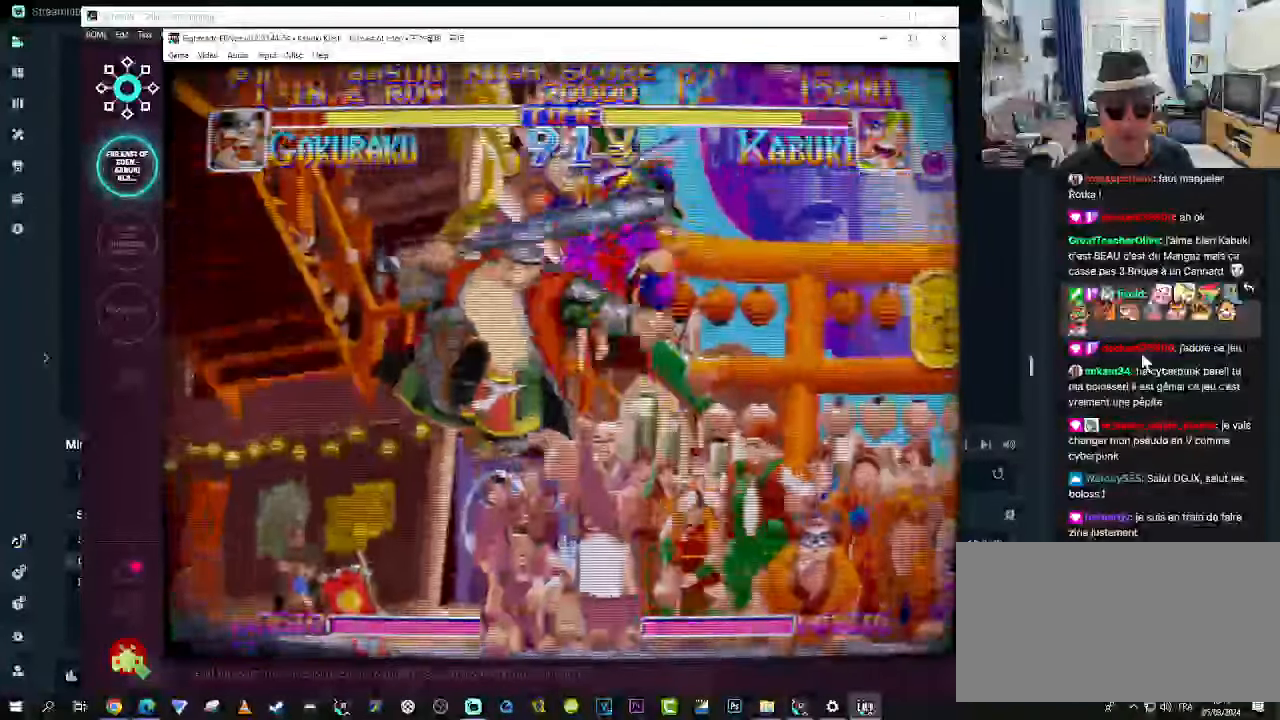
{"buttons": [], "left_stick": "up-right", "events": [[317, "left_stick", "right"], [400, "left_stick", "up-right"]]}
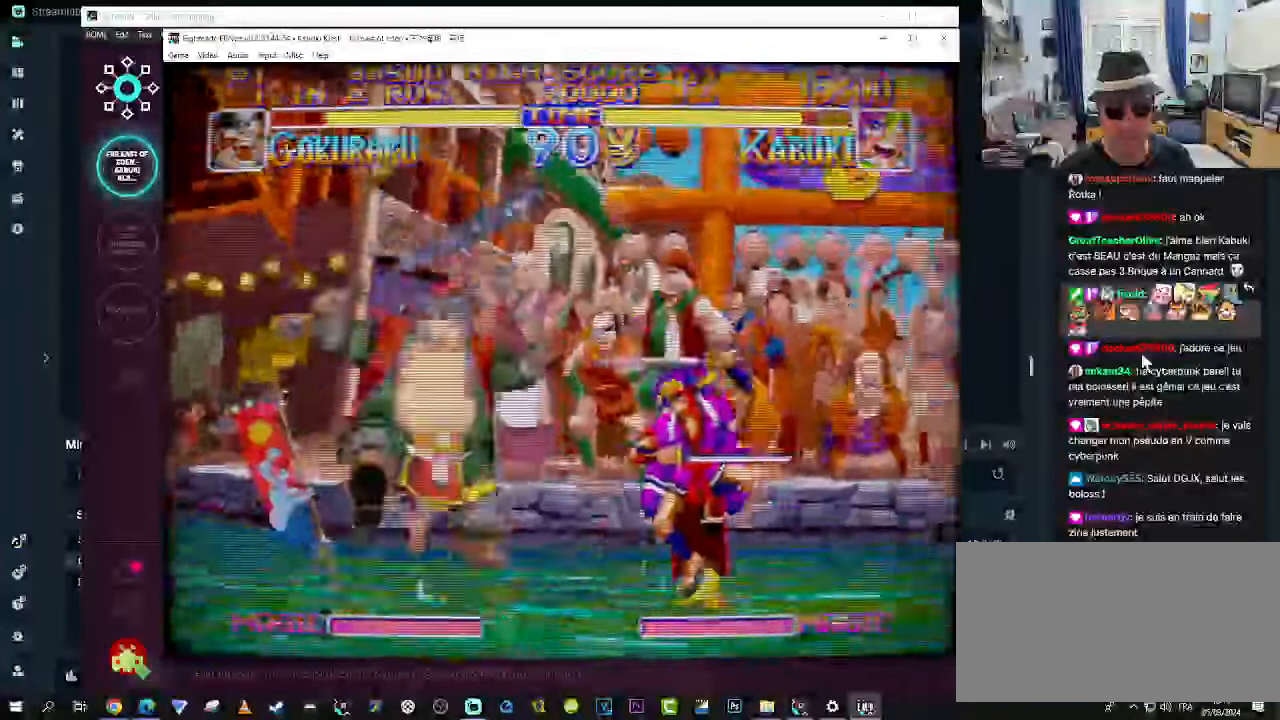
{"buttons": [], "left_stick": "center", "events": [[17, "R1", "down"], [50, "R1", "up"], [150, "R1", "down"], [200, "R1", "up"], [284, "R1", "down"], [350, "R1", "up"], [350, "left_stick", "center"]]}
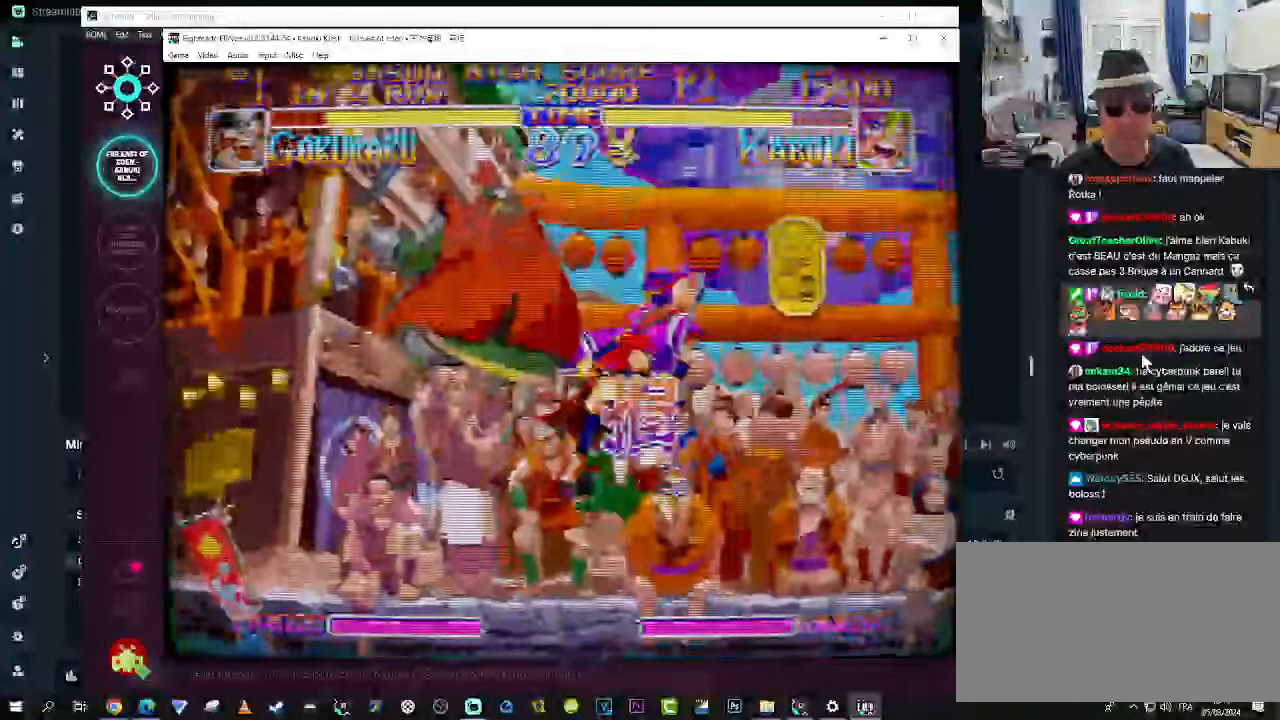
{"buttons": [], "left_stick": "center", "events": []}
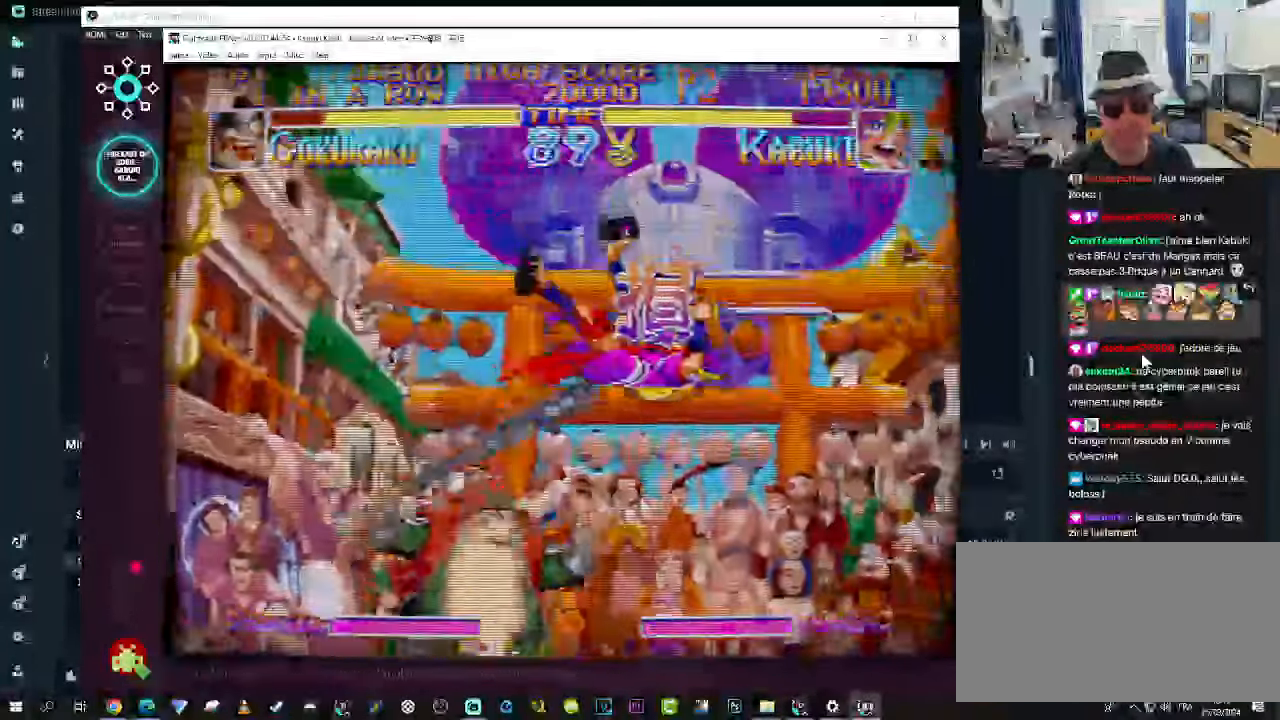
{"buttons": ["R1"], "left_stick": "center", "events": [[83, "left_stick", "up-right"], [416, "R1", "down"], [466, "left_stick", "center"]]}
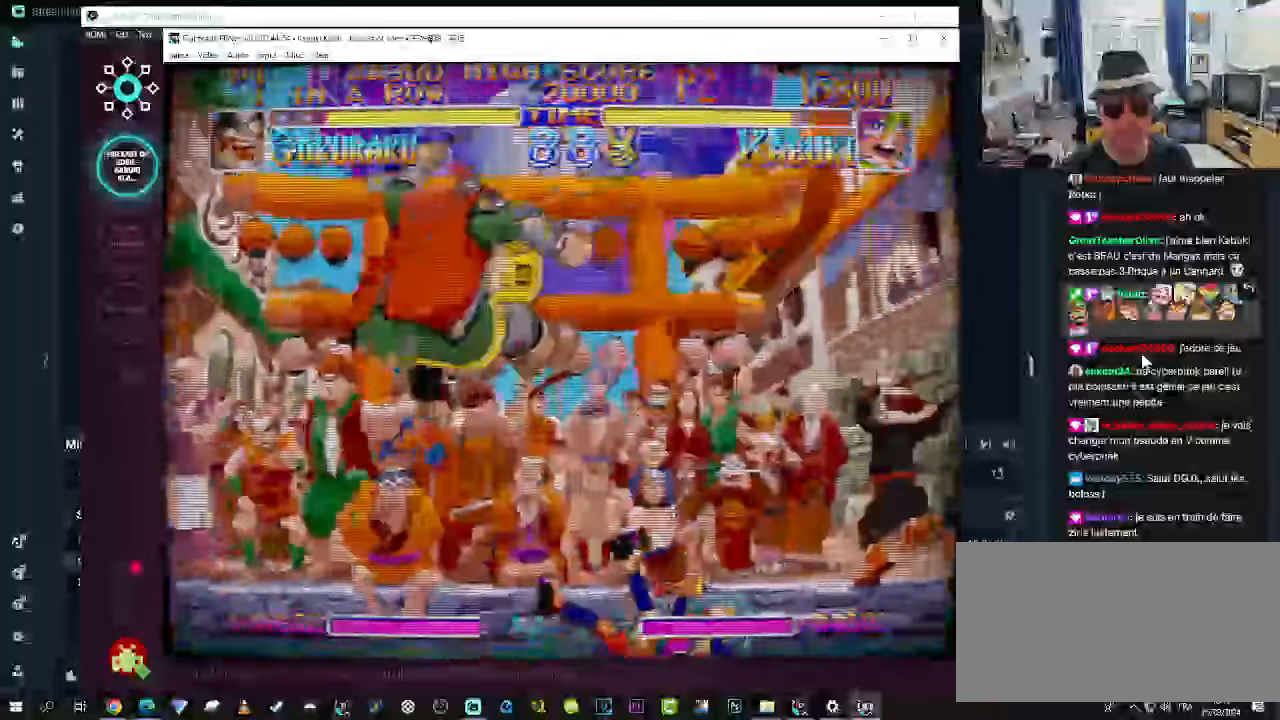
{"buttons": [], "left_stick": "up", "events": [[183, "R1", "up"], [500, "left_stick", "up"]]}
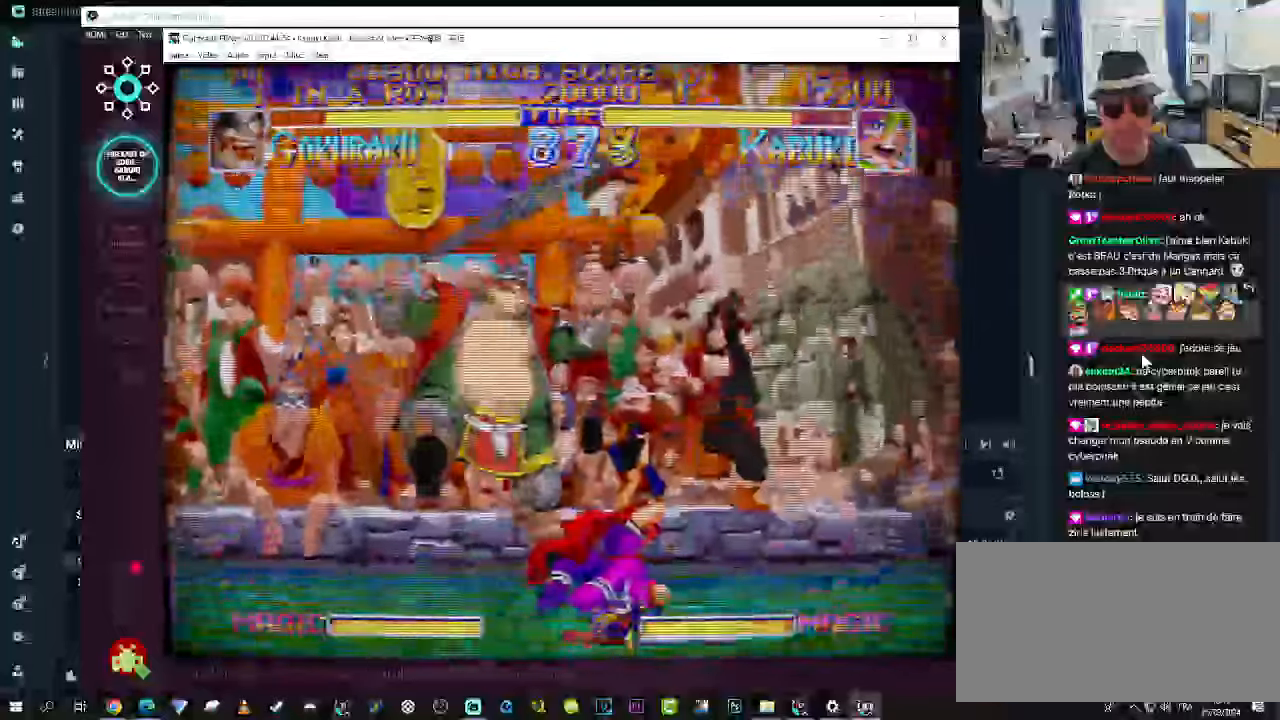
{"buttons": ["R1"], "left_stick": "center", "events": [[416, "left_stick", "center"], [500, "R1", "down"]]}
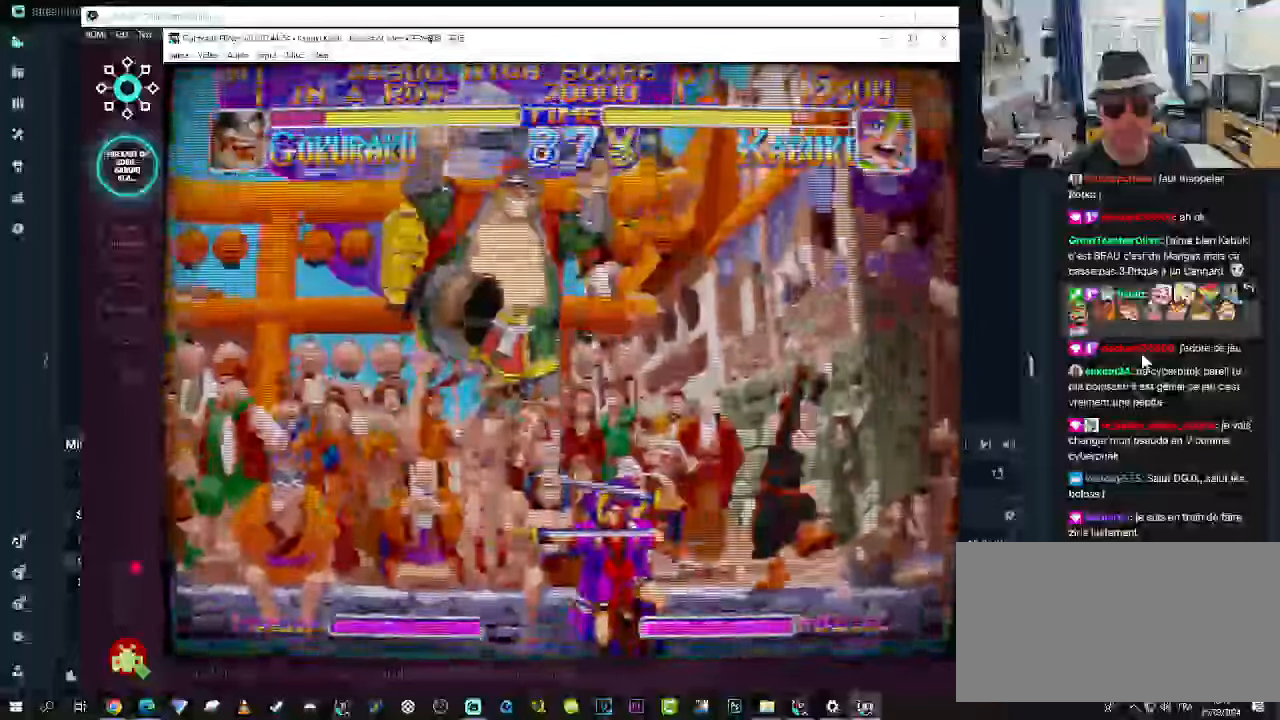
{"buttons": ["SQUARE"], "left_stick": "center", "events": [[83, "R1", "up"], [116, "R1", "down"], [283, "R1", "up"], [483, "SQUARE", "down"]]}
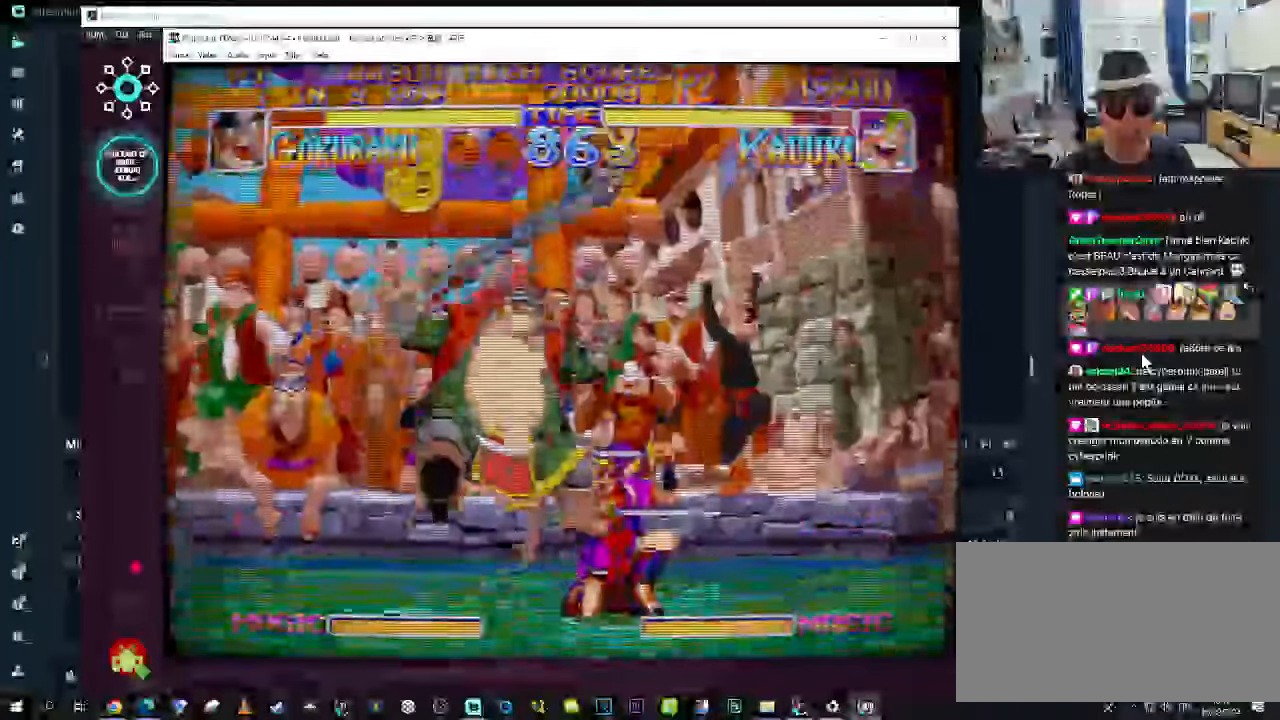
{"buttons": ["SQUARE"], "left_stick": "down-left", "events": [[16, "SQUARE", "up"], [116, "SQUARE", "down"], [150, "SQUARE", "up"], [233, "SQUARE", "down"], [283, "SQUARE", "up"], [366, "SQUARE", "down"], [383, "SQUARE", "up"], [433, "SQUARE", "down"], [433, "left_stick", "down-left"]]}
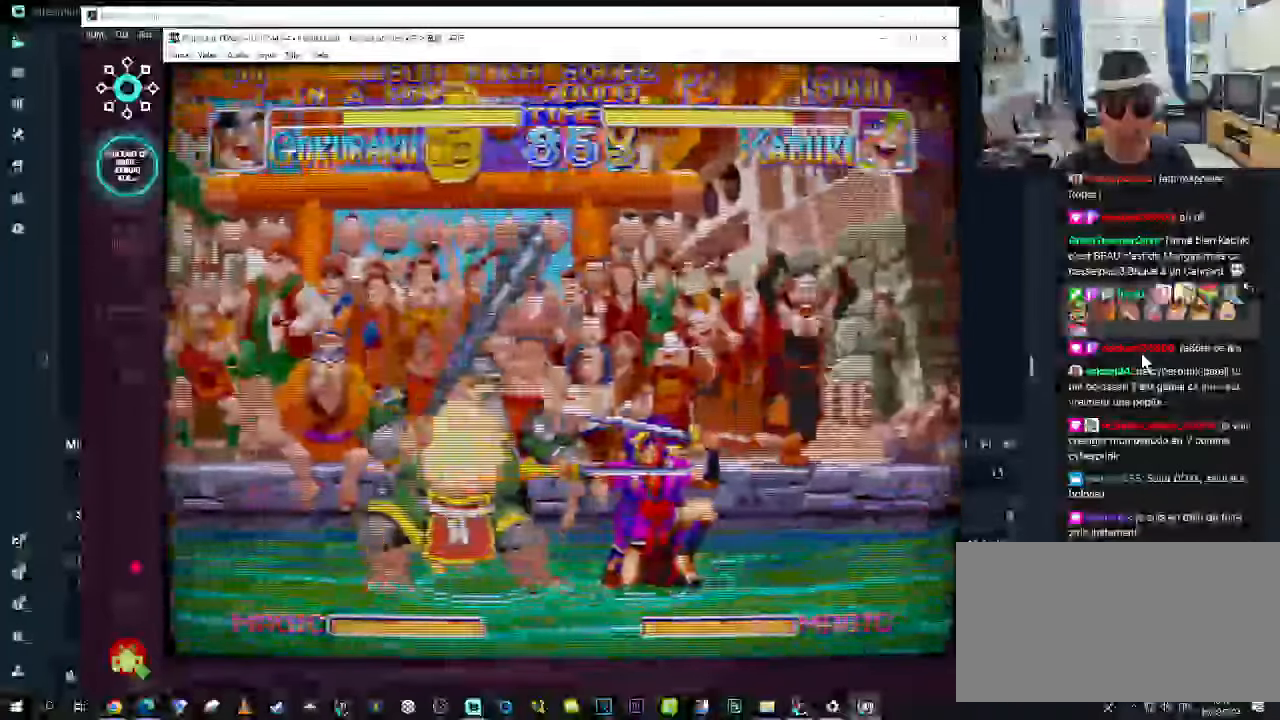
{"buttons": ["SQUARE"], "left_stick": "down-left", "events": [[16, "SQUARE", "up"], [116, "SQUARE", "down"], [250, "SQUARE", "up"], [366, "SQUARE", "down"], [383, "SQUARE", "up"], [483, "SQUARE", "down"]]}
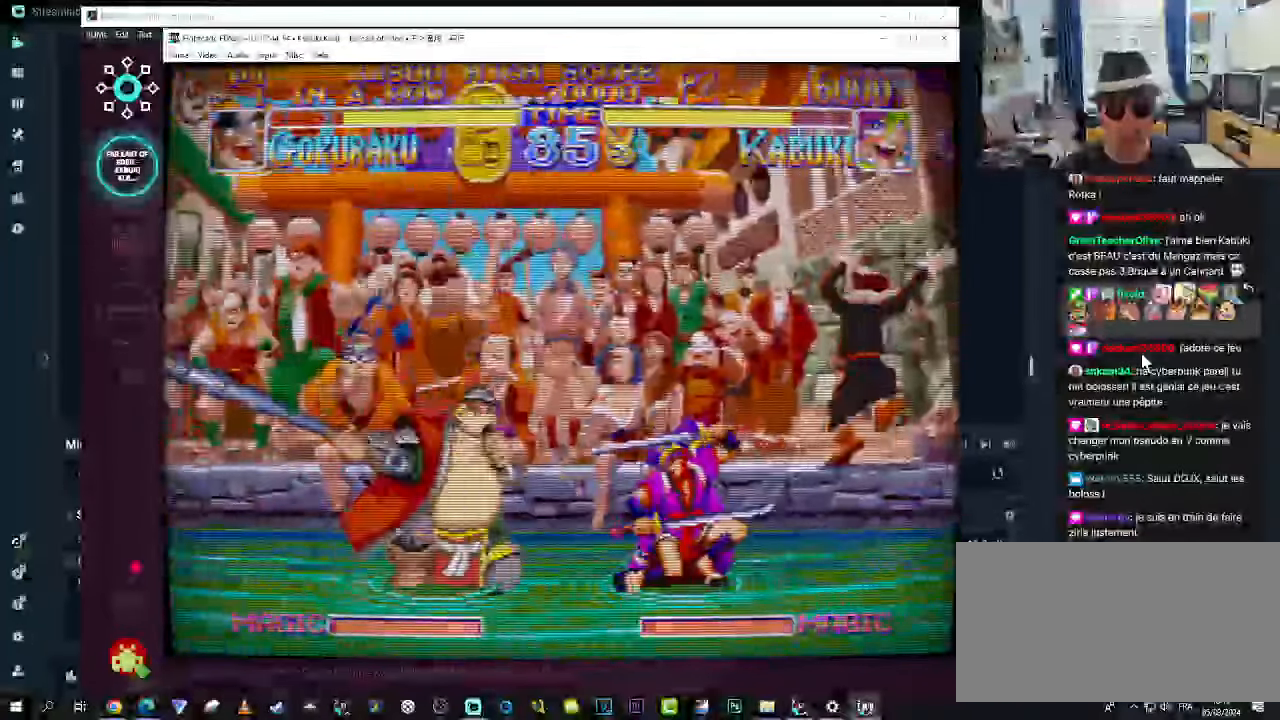
{"buttons": [], "left_stick": "center", "events": [[16, "SQUARE", "up"], [100, "SQUARE", "down"], [283, "SQUARE", "up"], [350, "SQUARE", "down"], [383, "SQUARE", "up"], [483, "left_stick", "center"]]}
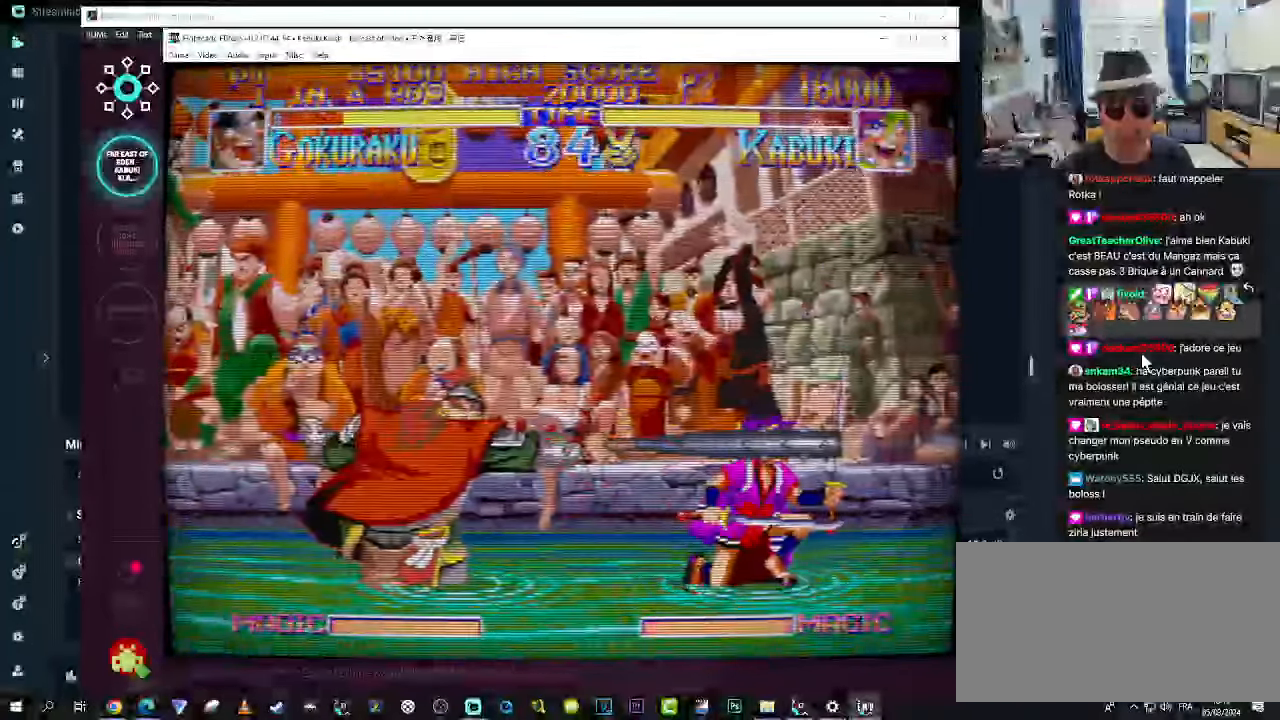
{"buttons": [], "left_stick": "up-right", "events": [[216, "left_stick", "up-right"], [383, "R1", "down"], [466, "R1", "up"]]}
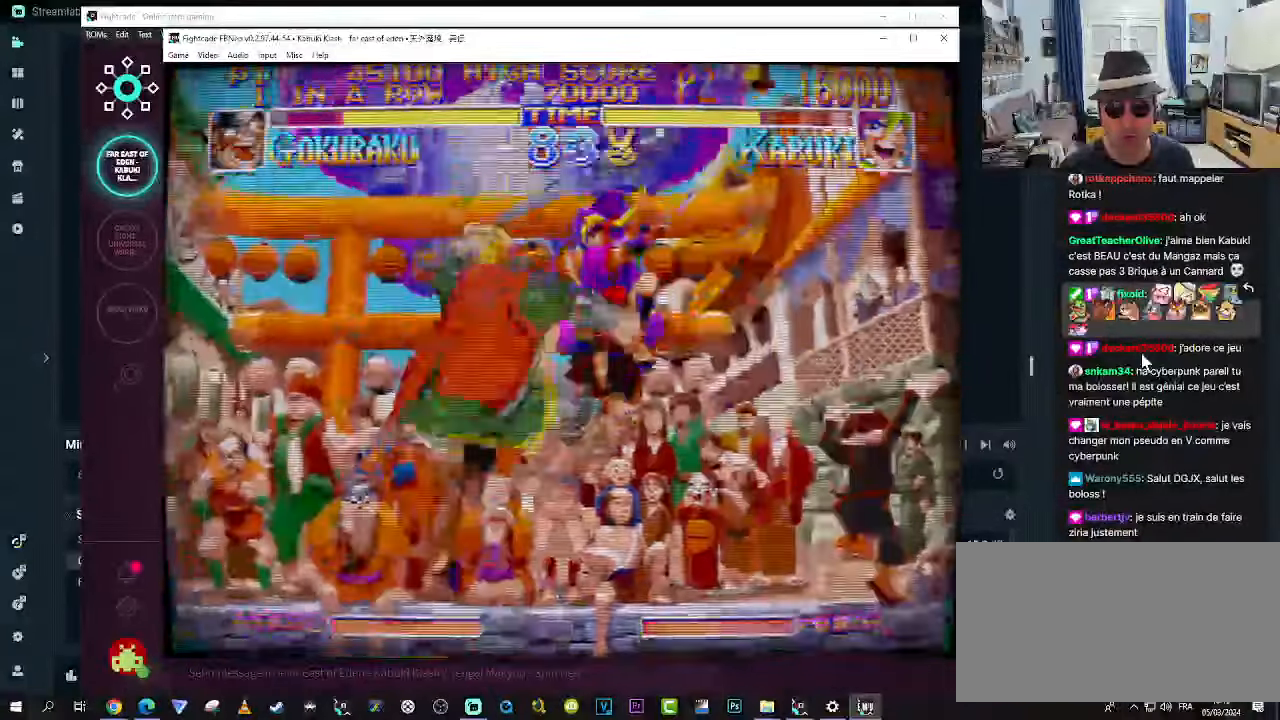
{"buttons": [], "left_stick": "center", "events": [[16, "R1", "down"], [100, "R1", "up"], [133, "R1", "down"], [200, "R1", "up"], [250, "R1", "down"], [250, "left_stick", "center"], [333, "R1", "up"]]}
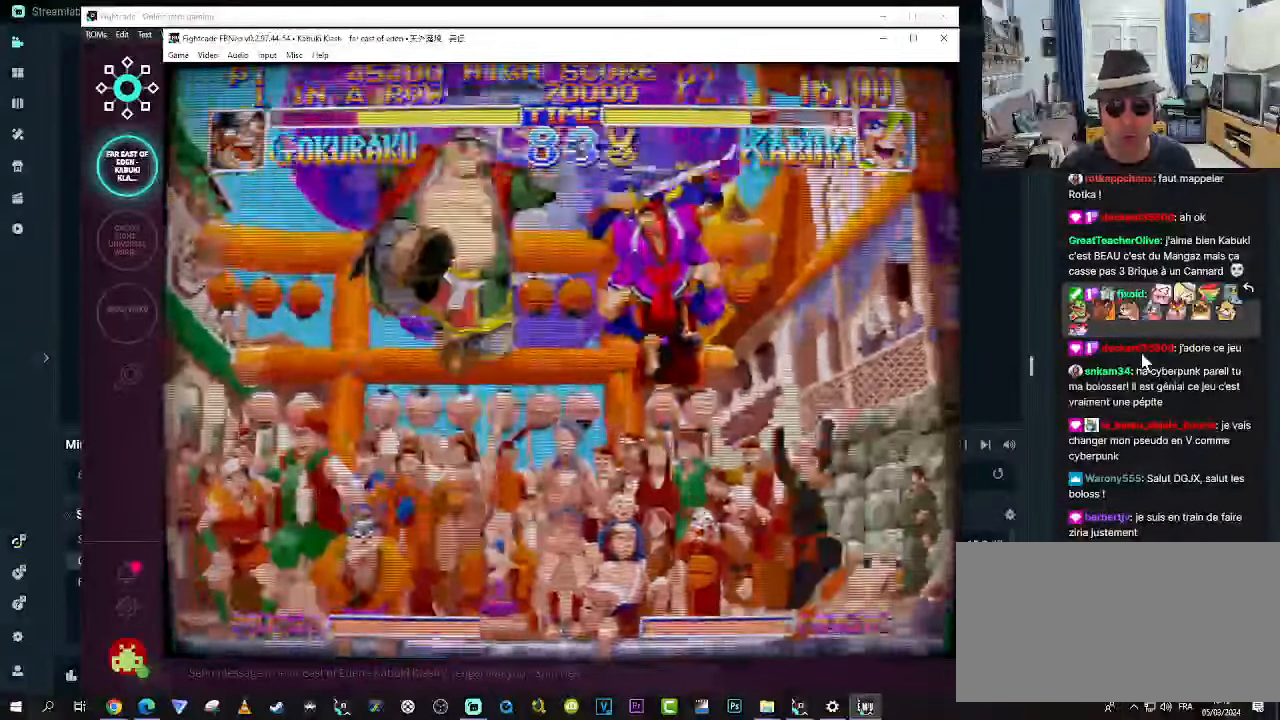
{"buttons": [], "left_stick": "center", "events": []}
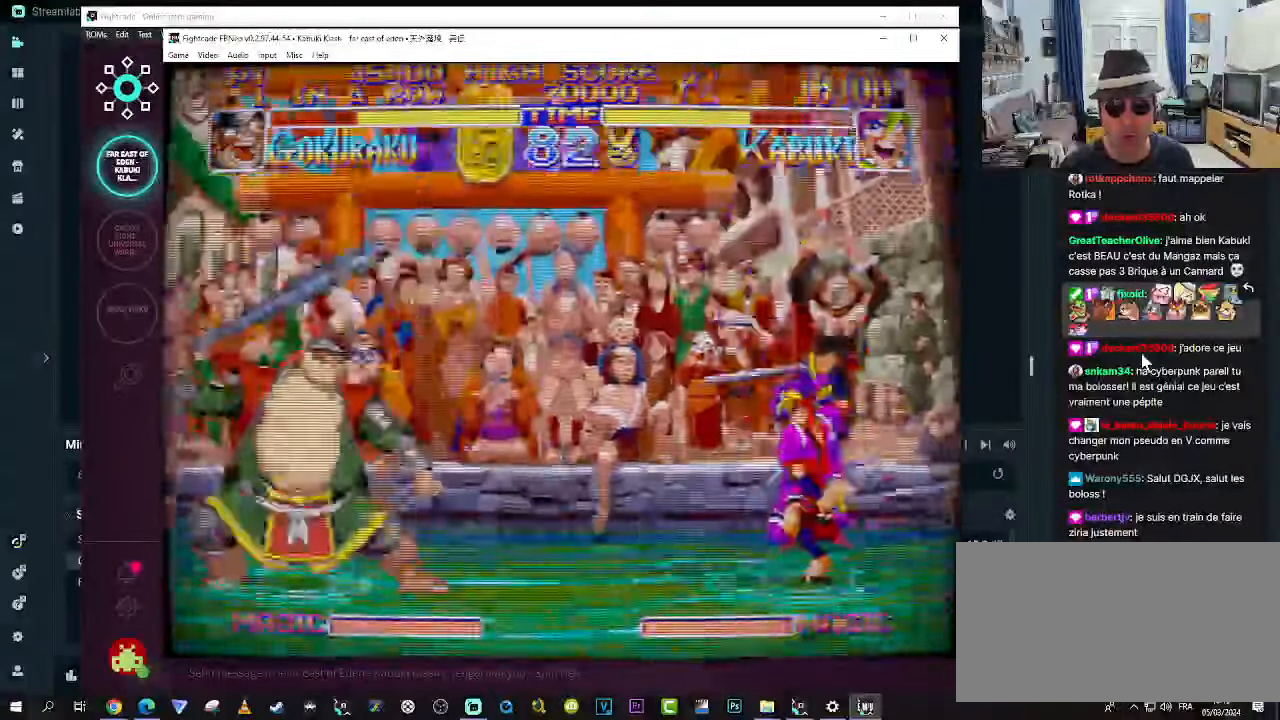
{"buttons": [], "left_stick": "up-right"}
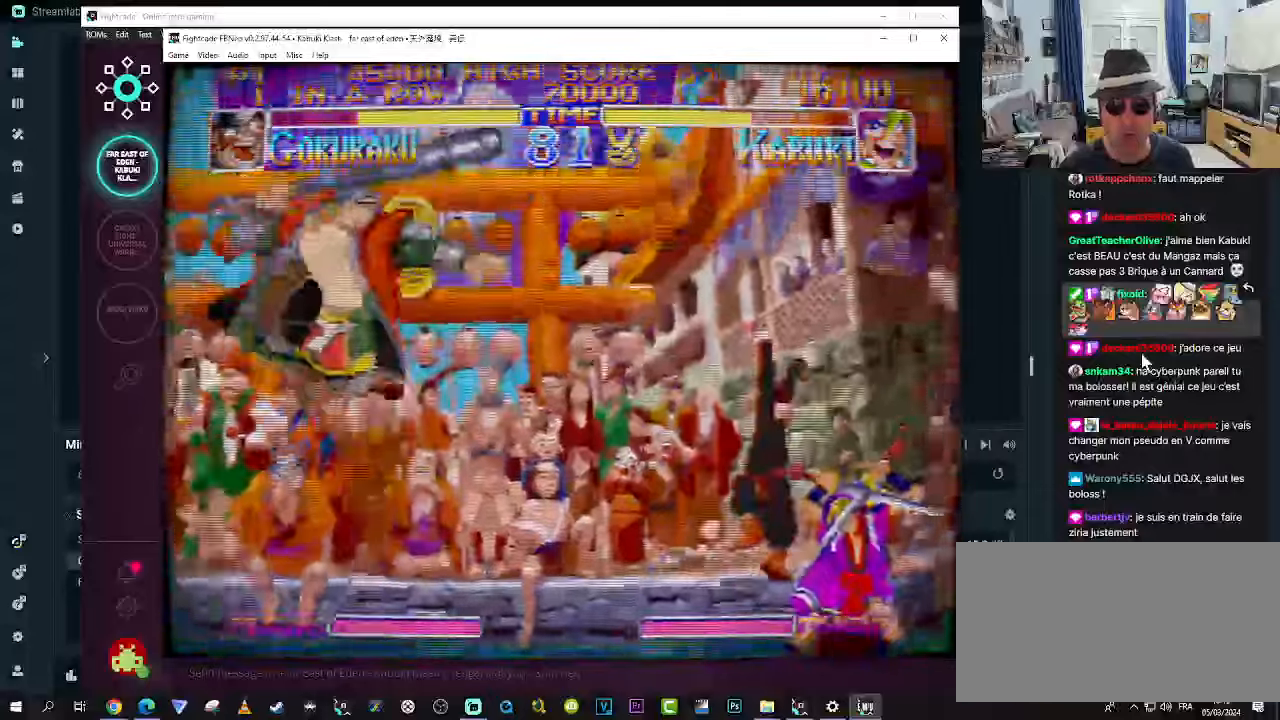
{"buttons": [], "left_stick": "center", "events": [[17, "left_stick", "center"]]}
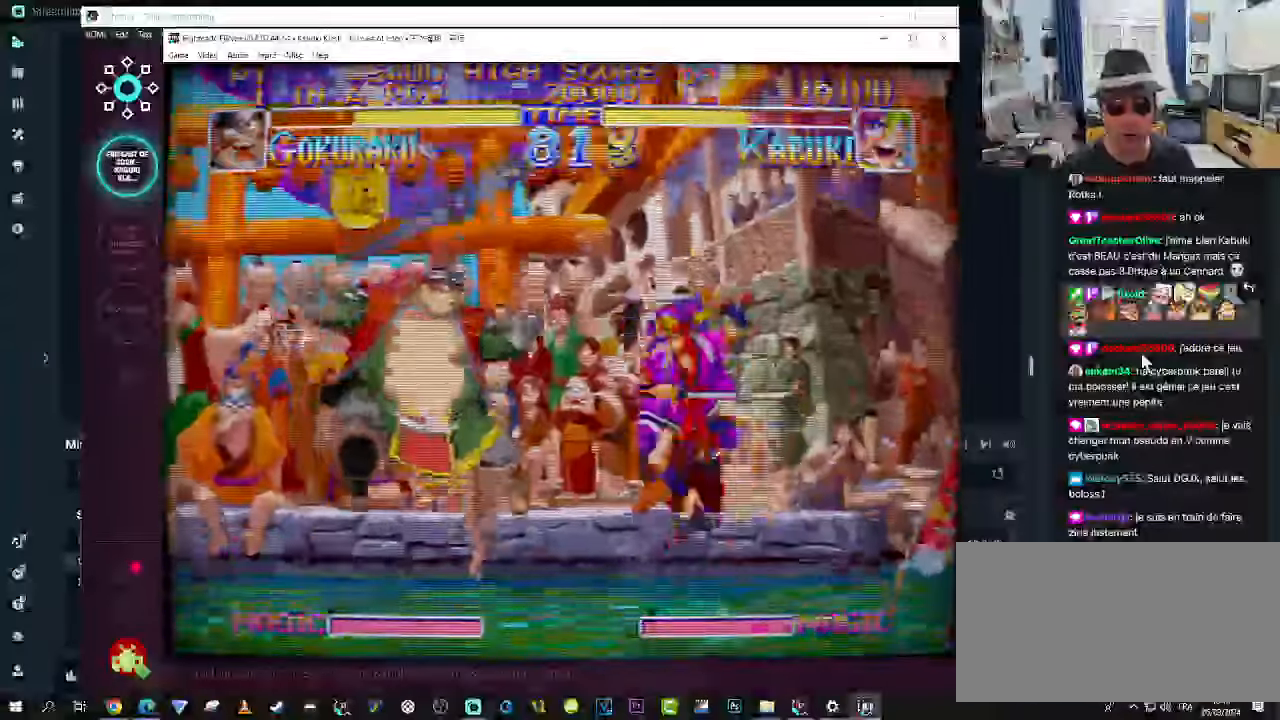
{"buttons": [], "left_stick": "left", "events": [[233, "SQUARE", "down"], [233, "left_stick", "left"], [283, "SQUARE", "up"], [350, "SQUARE", "down"], [400, "SQUARE", "up"]]}
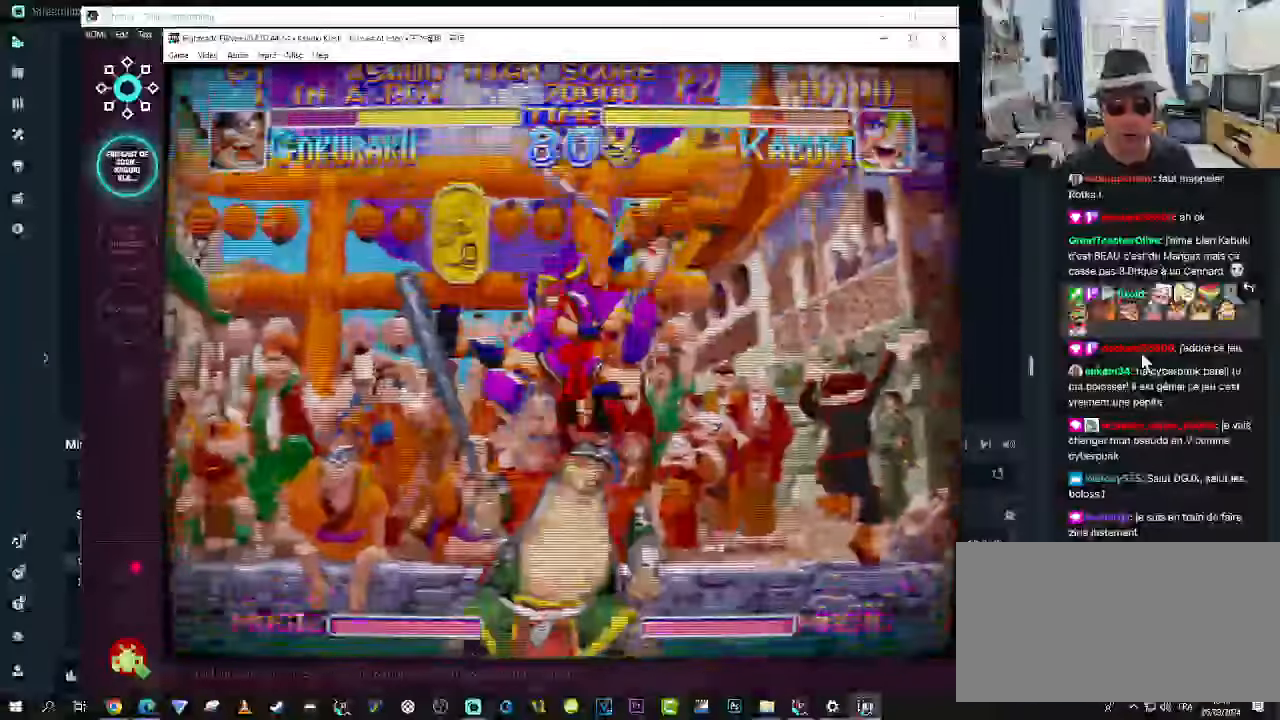
{"buttons": ["CROSS"], "left_stick": "down-left", "events": [[133, "left_stick", "down-right"], [267, "CROSS", "down"], [300, "CROSS", "up"], [450, "left_stick", "down-left"], [500, "CROSS", "down"]]}
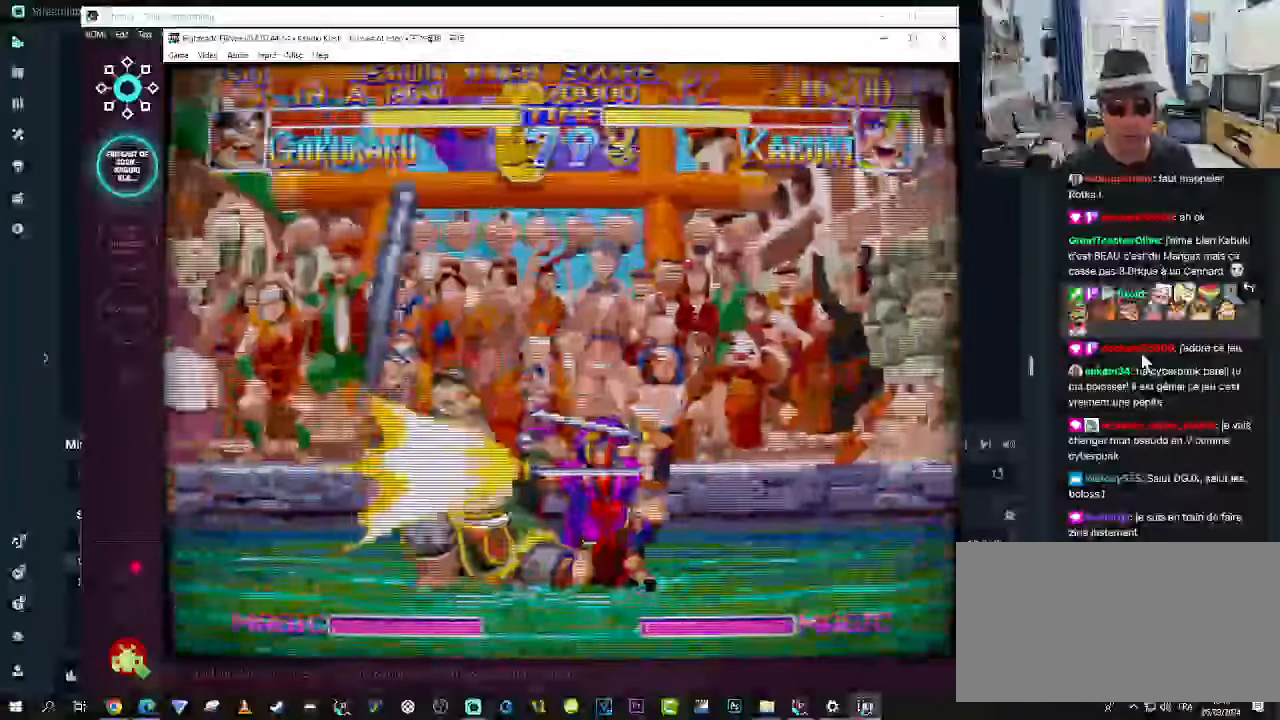
{"buttons": [], "left_stick": "down-left", "events": [[50, "CROSS", "up"], [117, "CROSS", "down"], [183, "CROSS", "up"], [250, "CROSS", "down"], [300, "CROSS", "up"], [383, "CROSS", "down"], [433, "CROSS", "up"]]}
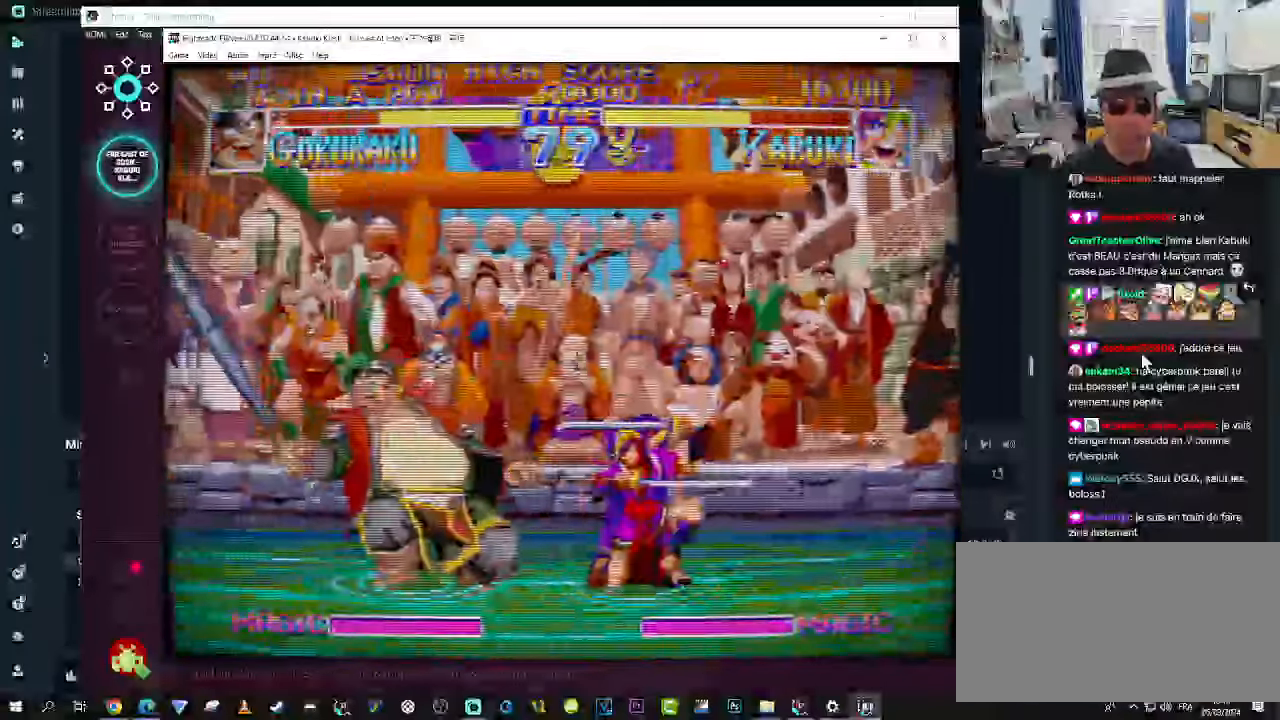
{"buttons": [], "left_stick": "down-left", "events": [[17, "CROSS", "down"], [50, "CROSS", "up"], [117, "CROSS", "down"], [167, "CROSS", "up"], [250, "CROSS", "down"], [300, "CROSS", "up"], [383, "CROSS", "down"], [400, "CROSS", "up"]]}
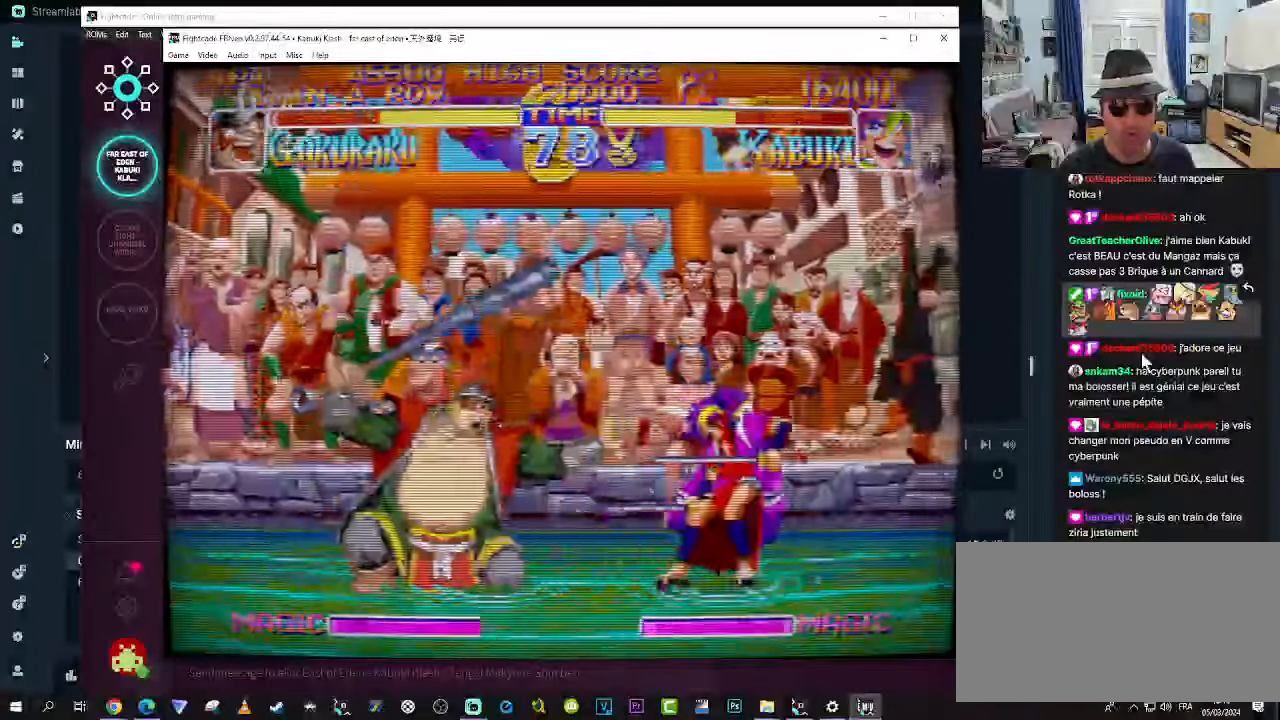
{"buttons": ["SQUARE"], "left_stick": "up", "events": [[67, "SQUARE", "down"], [100, "SQUARE", "up"], [100, "left_stick", "center"], [250, "left_stick", "up"], [350, "SQUARE", "down"], [417, "SQUARE", "up"], [467, "SQUARE", "down"]]}